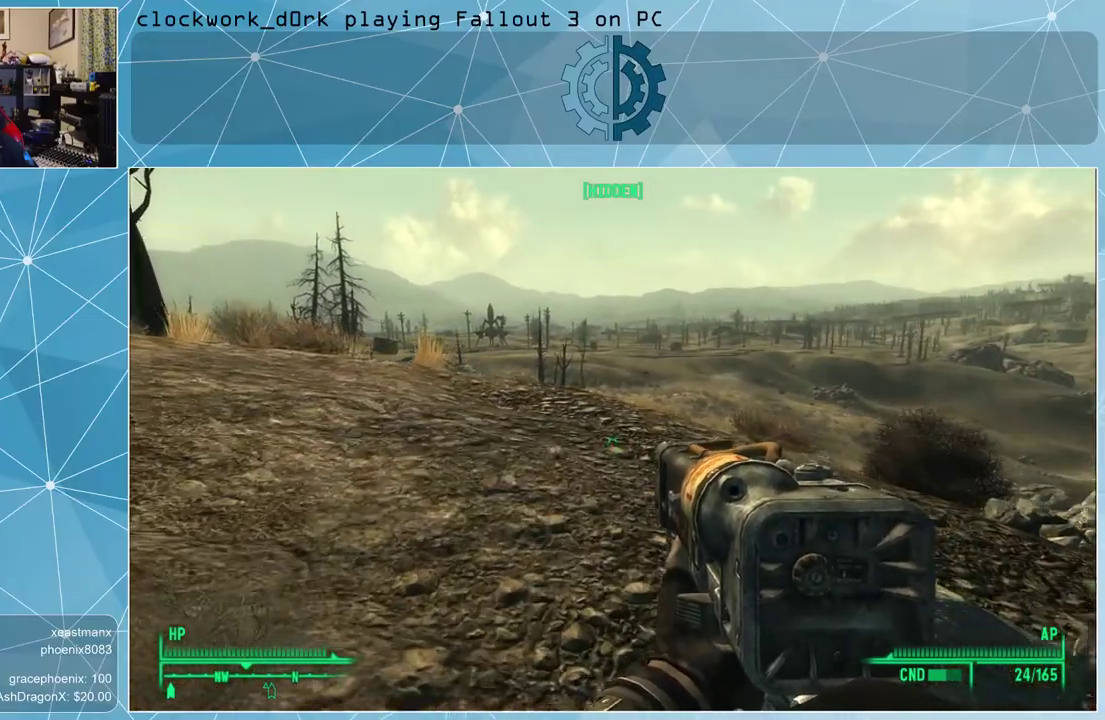
Gameplay with keyboard and mouse; each line is a JSON object with the keys and mouse buttons held at the frame after it. "events" lists presses ("down") and releases ("up") of "1", "2", "3", "4", "5", "a", "alt", "c", "ctrl", "d", "e", "f", "q", "r", "s", "shift", "space", "tab", "v", "w", "x", "z", "mouse_left", "mouse_middle", "mouse_right", "mouse_wheel_up" and "mouse_wheel_down" between this image and that frame as [ms after this image, input, new state], when the widget could be followed in between. "mouse_left", "mouse_middle", "mouse_right", "mouse_wheel_up", "mouse_wheel_down" = the "left", "middle", "right", "wheel_up", "wheel_down" buttons of the "mouse" list. No other keys are recorded. Not read: mouse_move.
{"keys": ["w"], "mouse": [], "events": []}
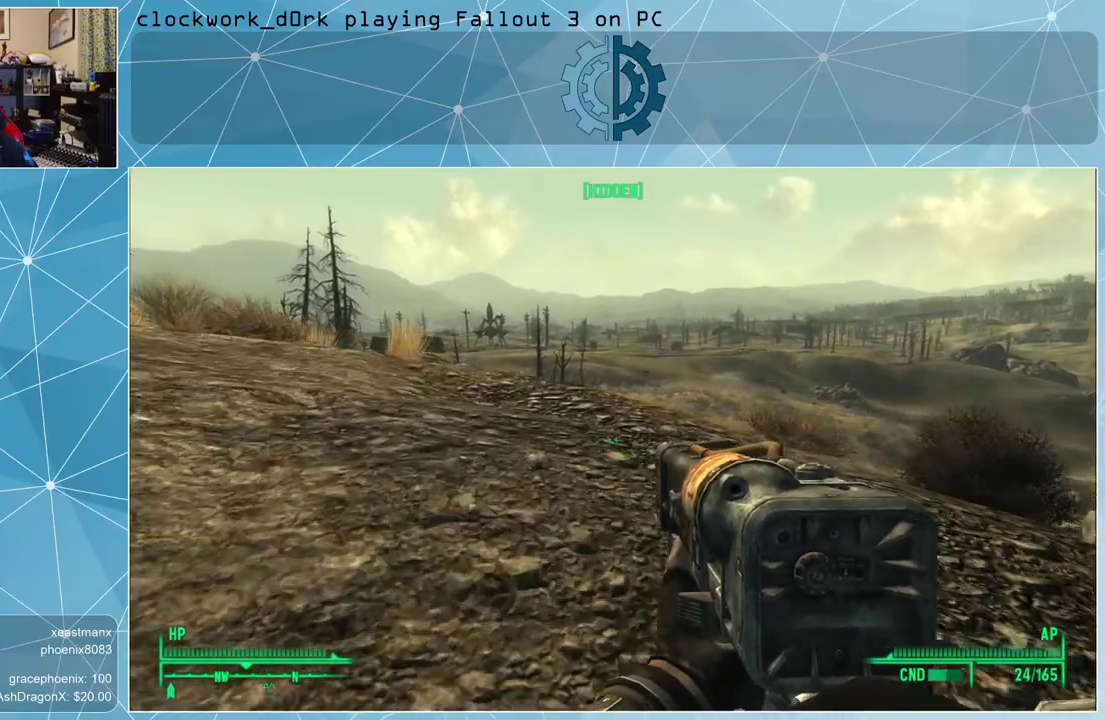
{"keys": ["a", "w"], "mouse": [], "events": [[100, "a", "down"]]}
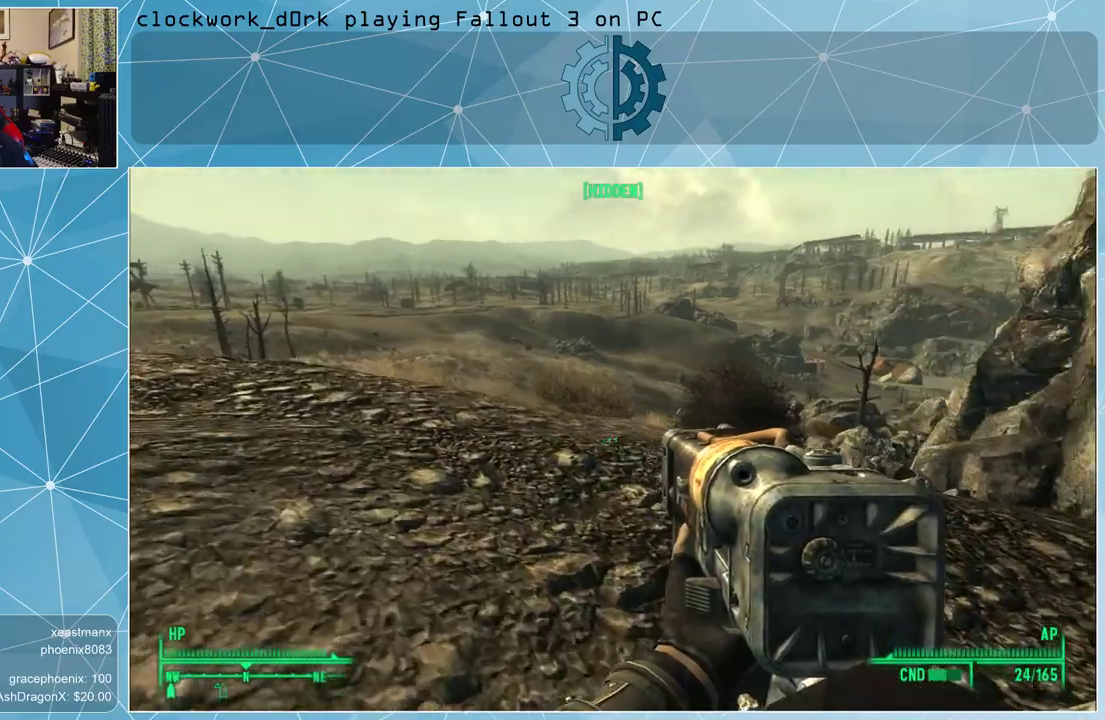
{"keys": ["a", "w"], "mouse": [], "events": []}
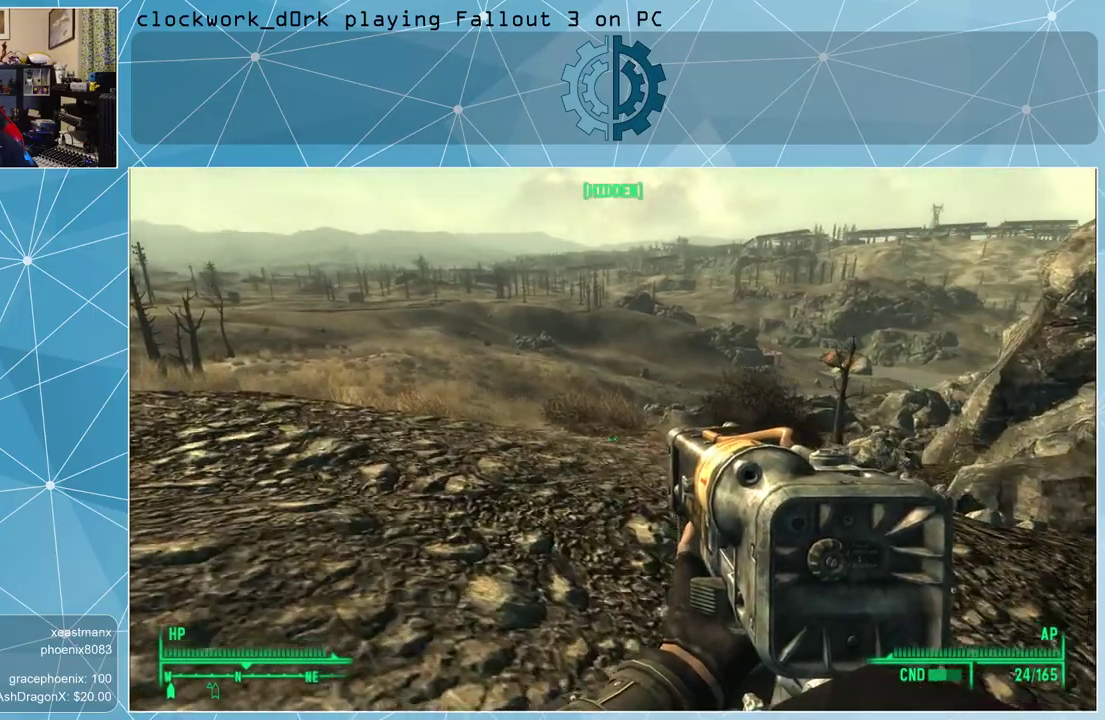
{"keys": ["a", "w"], "mouse": [], "events": []}
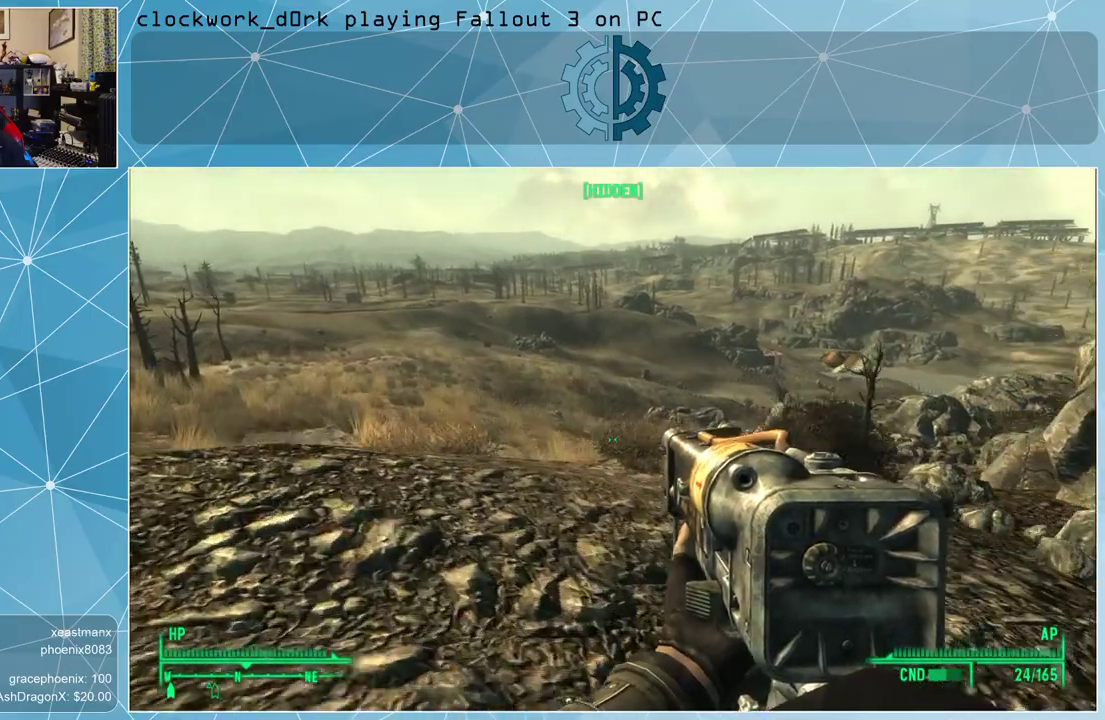
{"keys": ["a", "w"], "mouse": [], "events": []}
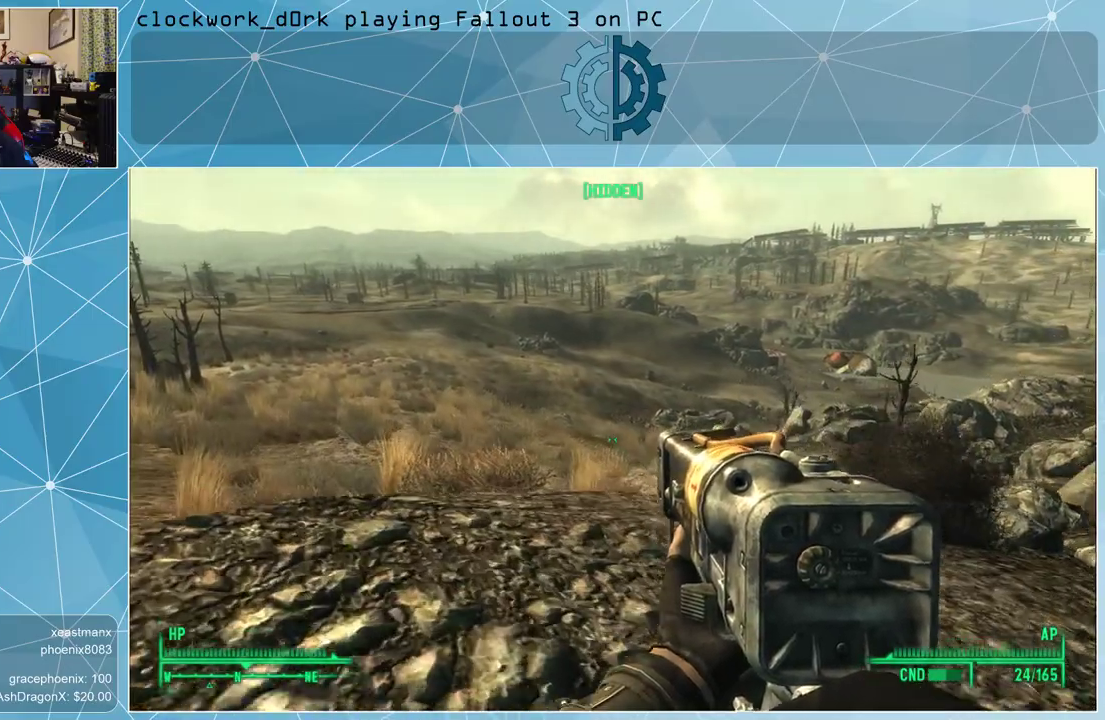
{"keys": ["a", "w"], "mouse": [], "events": []}
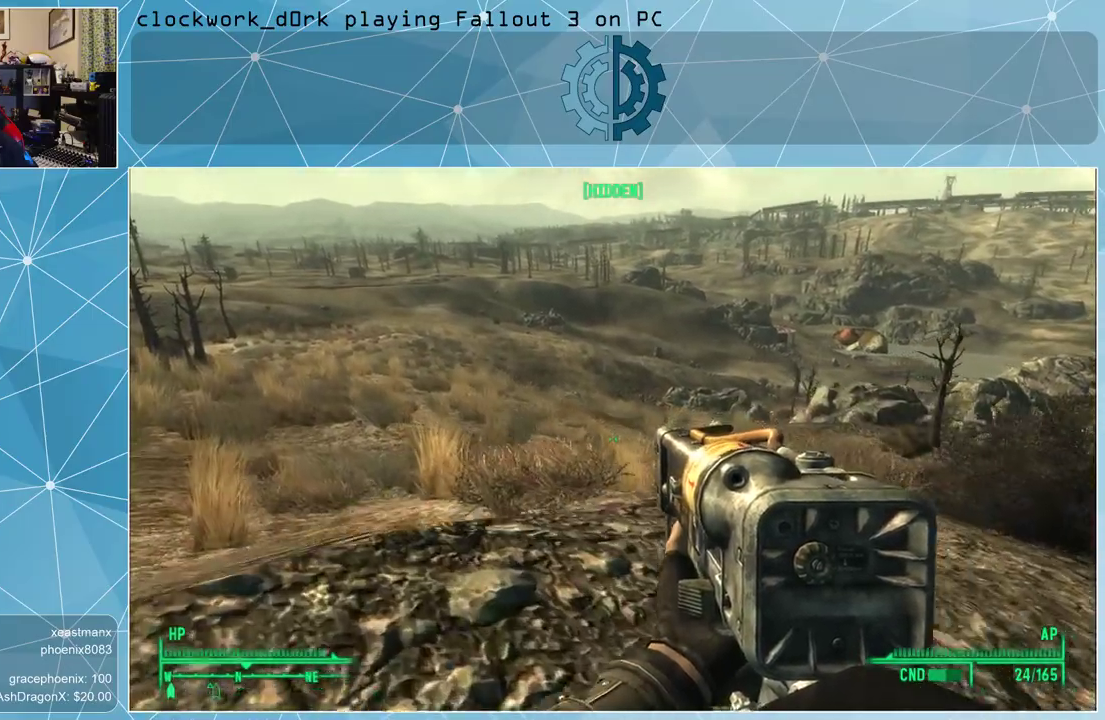
{"keys": ["a", "w"], "mouse": [], "events": []}
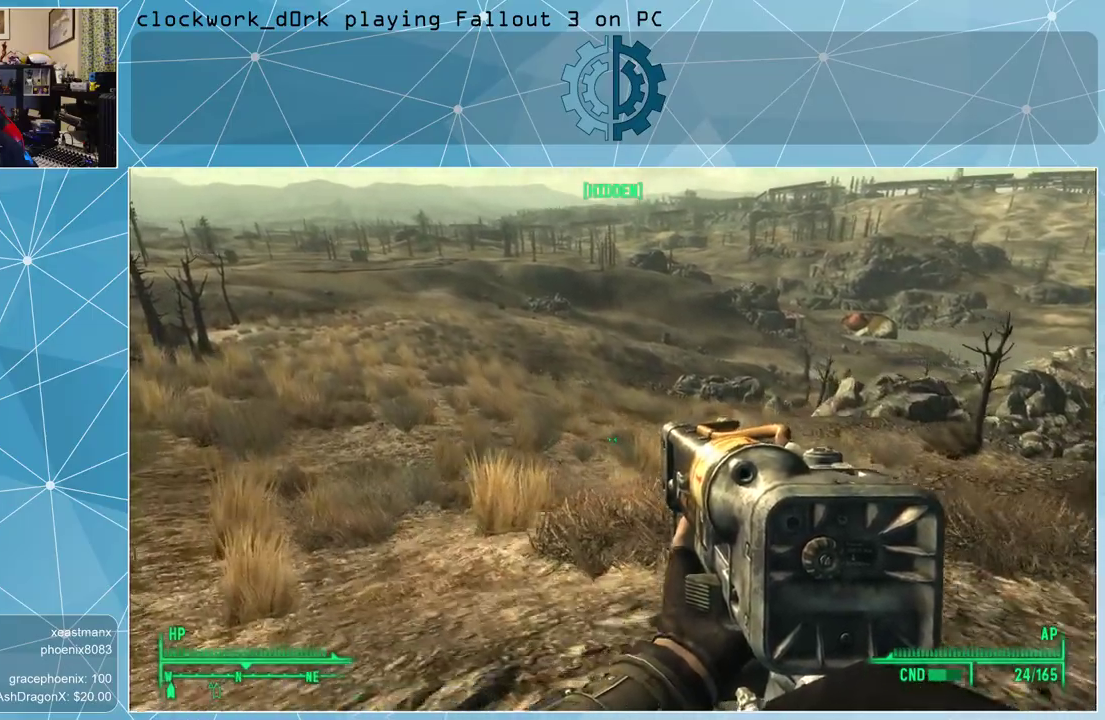
{"keys": ["a", "w"], "mouse": [], "events": []}
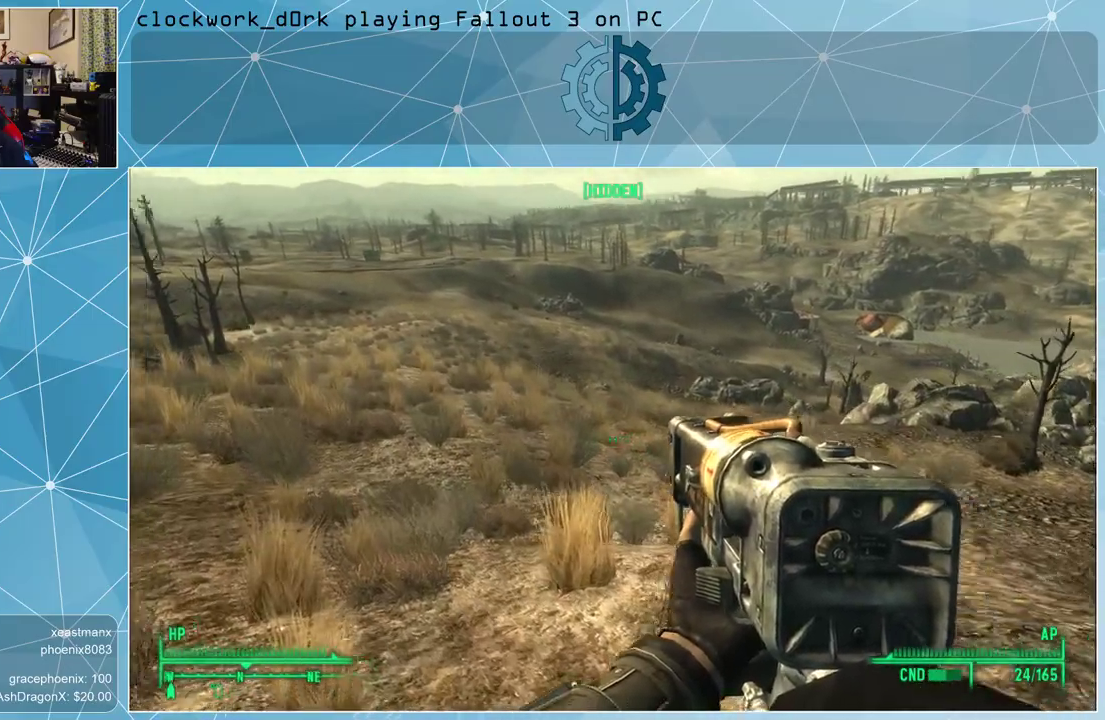
{"keys": ["a", "w"], "mouse": [], "events": []}
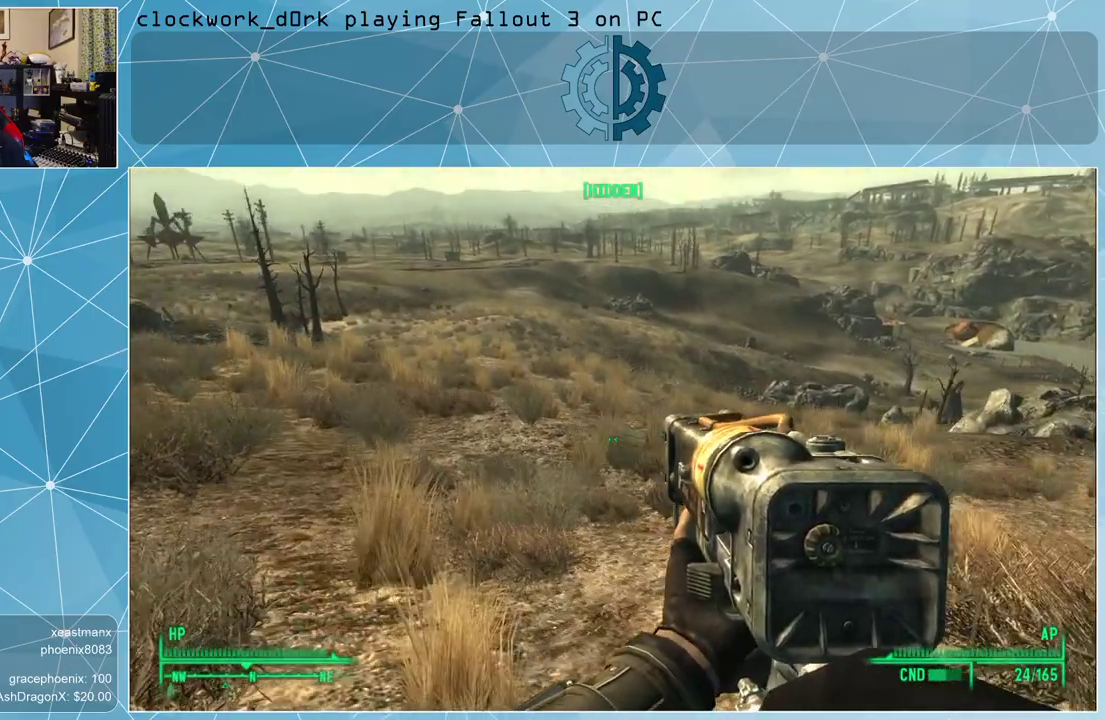
{"keys": ["a", "w"], "mouse": [], "events": []}
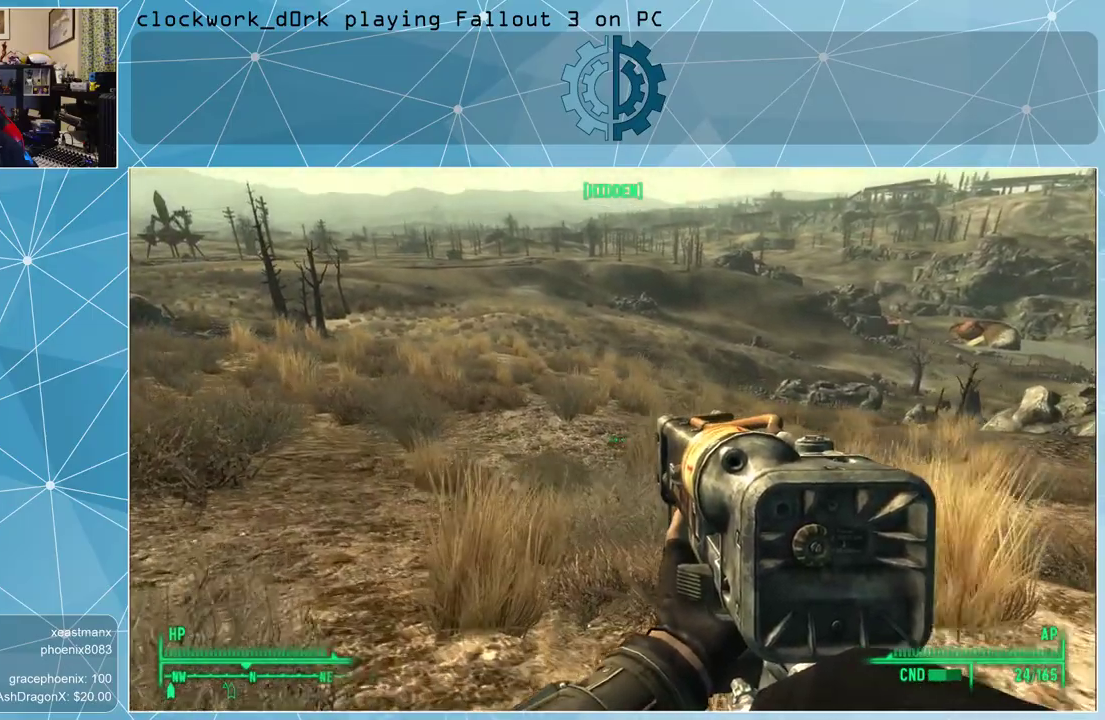
{"keys": ["a", "w"], "mouse": [], "events": []}
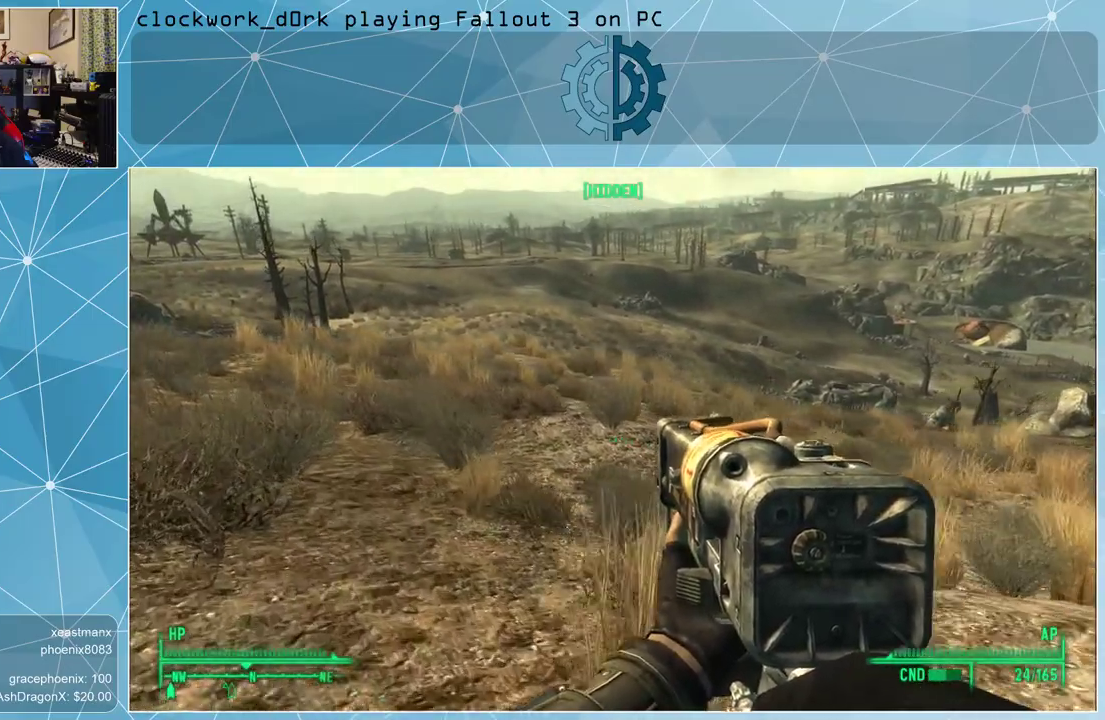
{"keys": ["a", "w"], "mouse": [], "events": []}
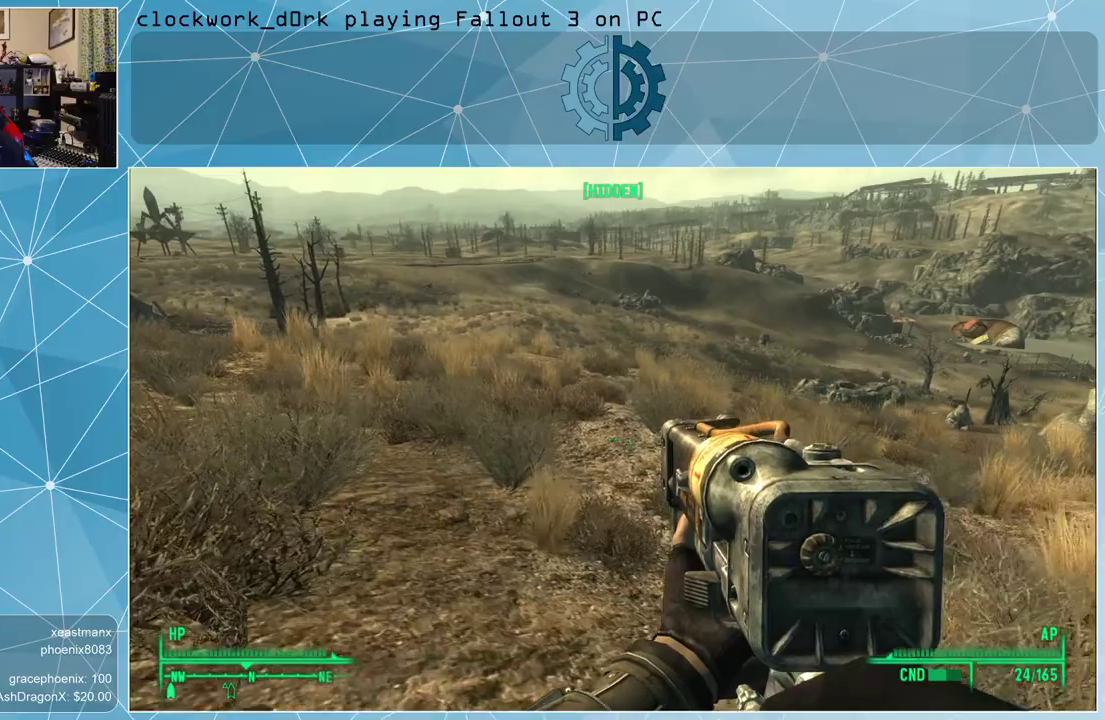
{"keys": ["a", "w"], "mouse": [], "events": []}
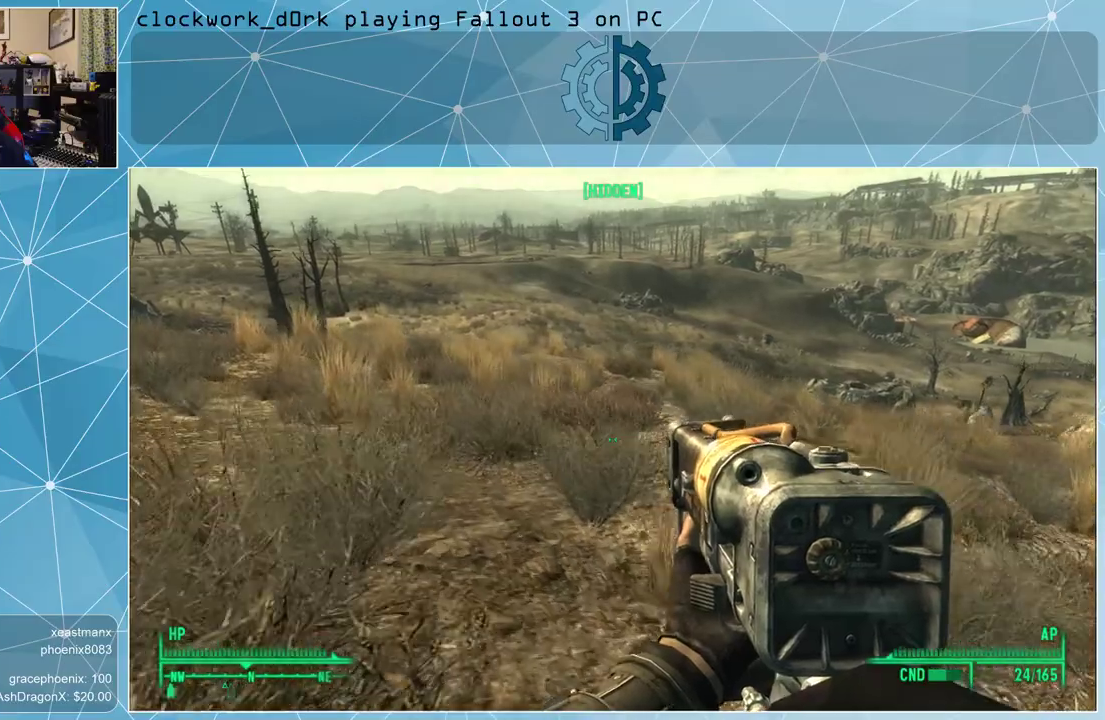
{"keys": ["a", "w"], "mouse": [], "events": []}
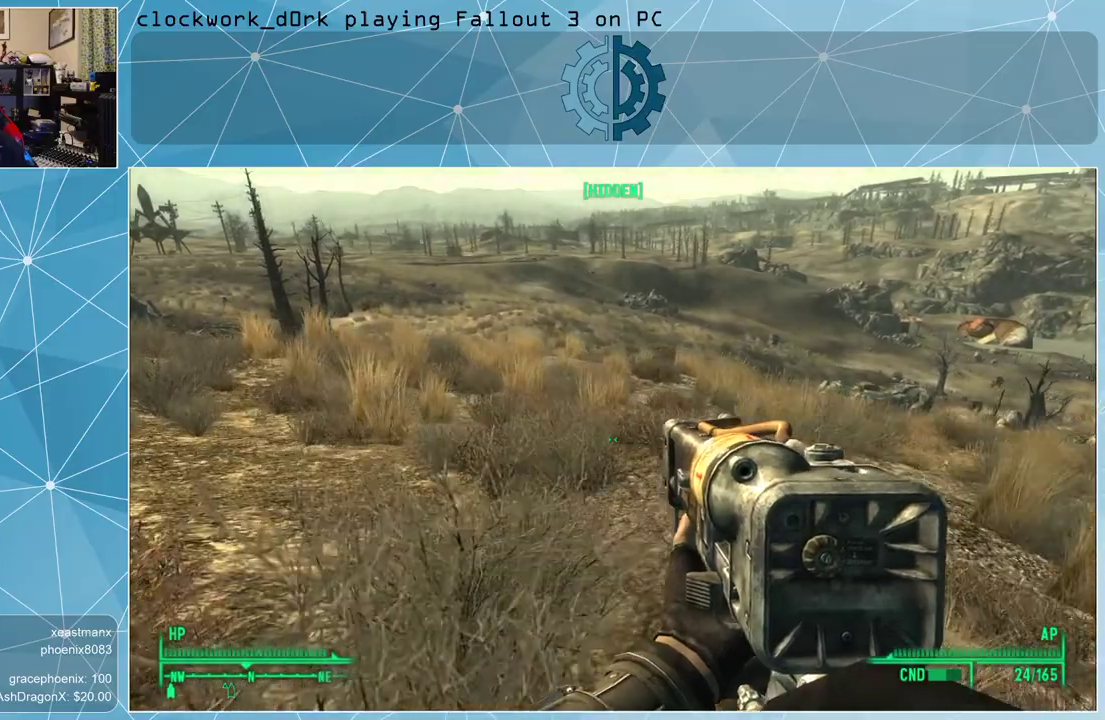
{"keys": ["a", "w"], "mouse": [], "events": []}
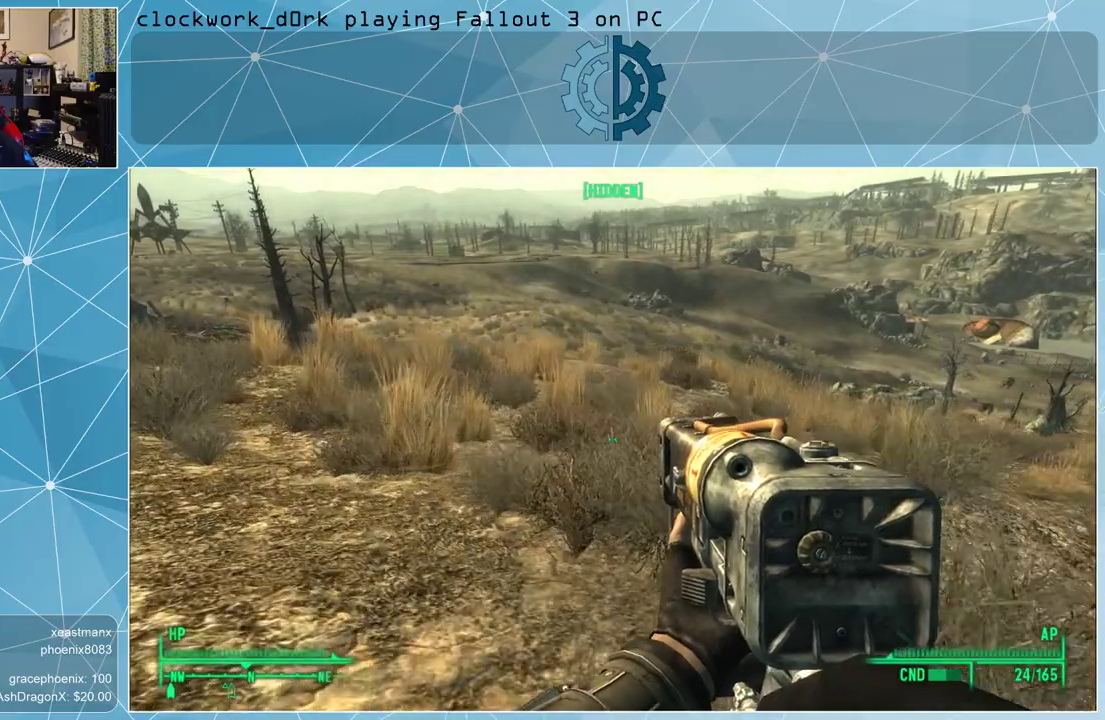
{"keys": ["a", "w"], "mouse": [], "events": []}
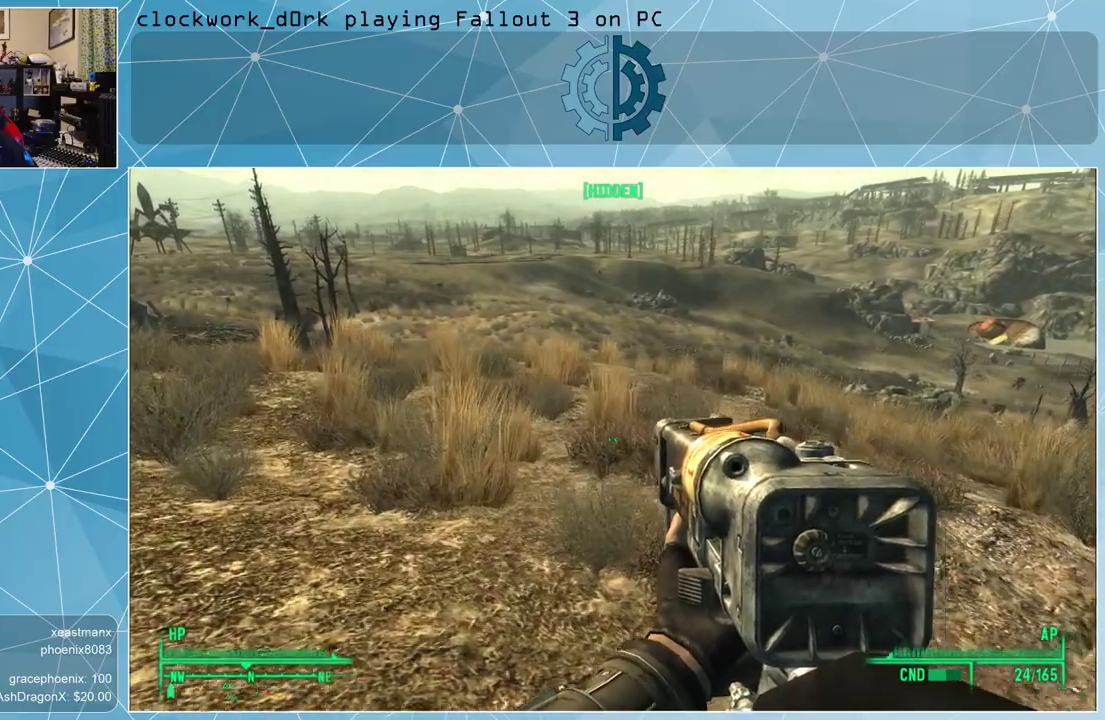
{"keys": ["a", "w"], "mouse": [], "events": []}
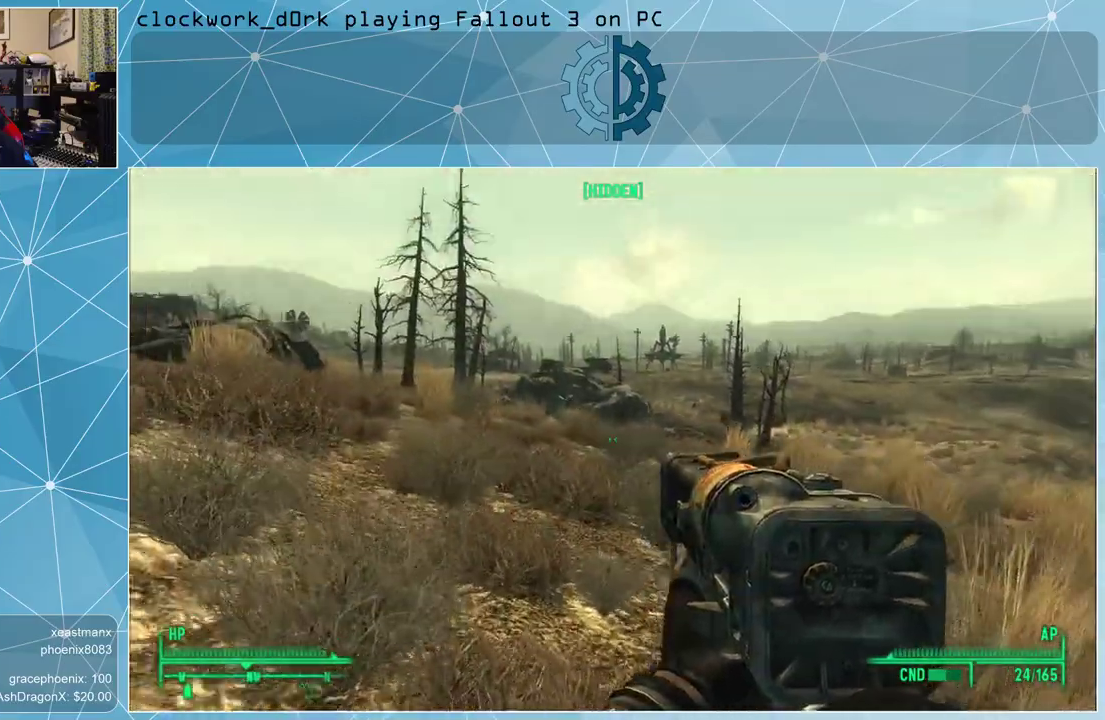
{"keys": ["w"], "mouse": [], "events": [[167, "a", "up"]]}
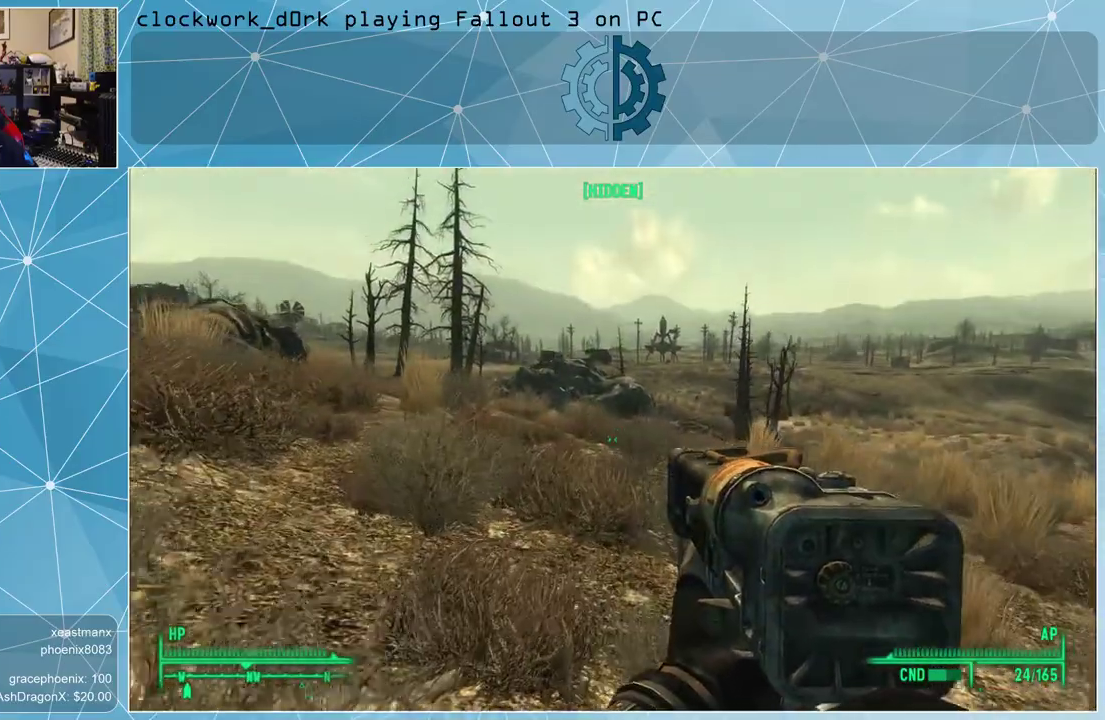
{"keys": ["a", "w"], "mouse": [], "events": [[233, "a", "down"]]}
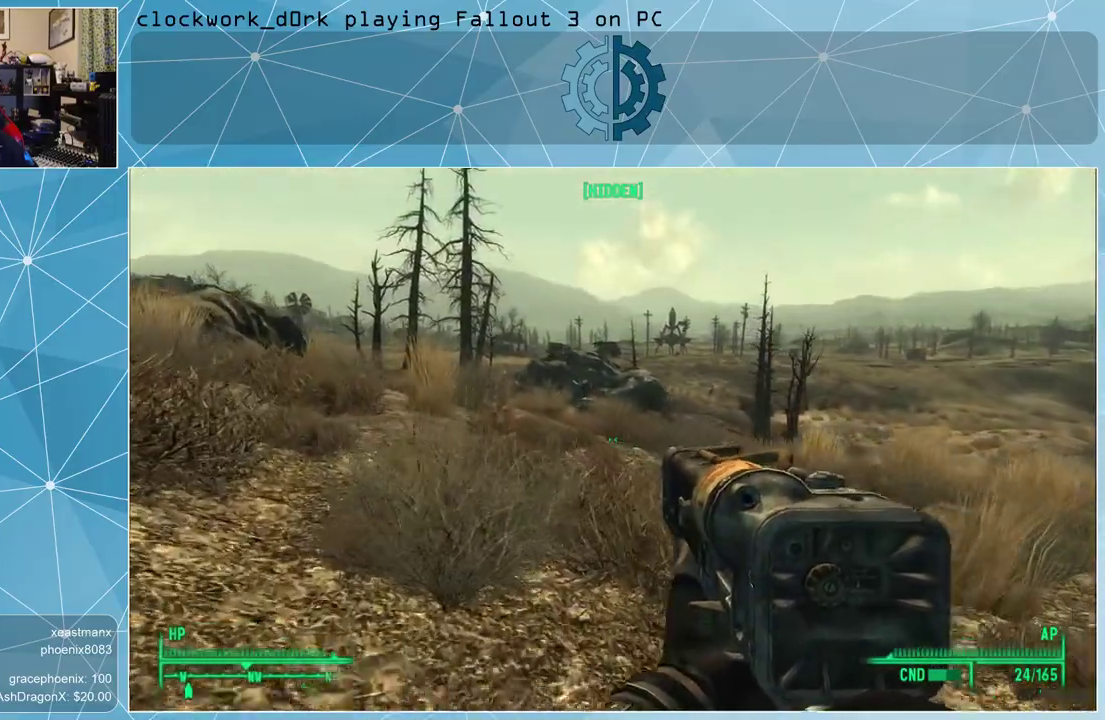
{"keys": ["w"], "mouse": [], "events": [[200, "a", "up"]]}
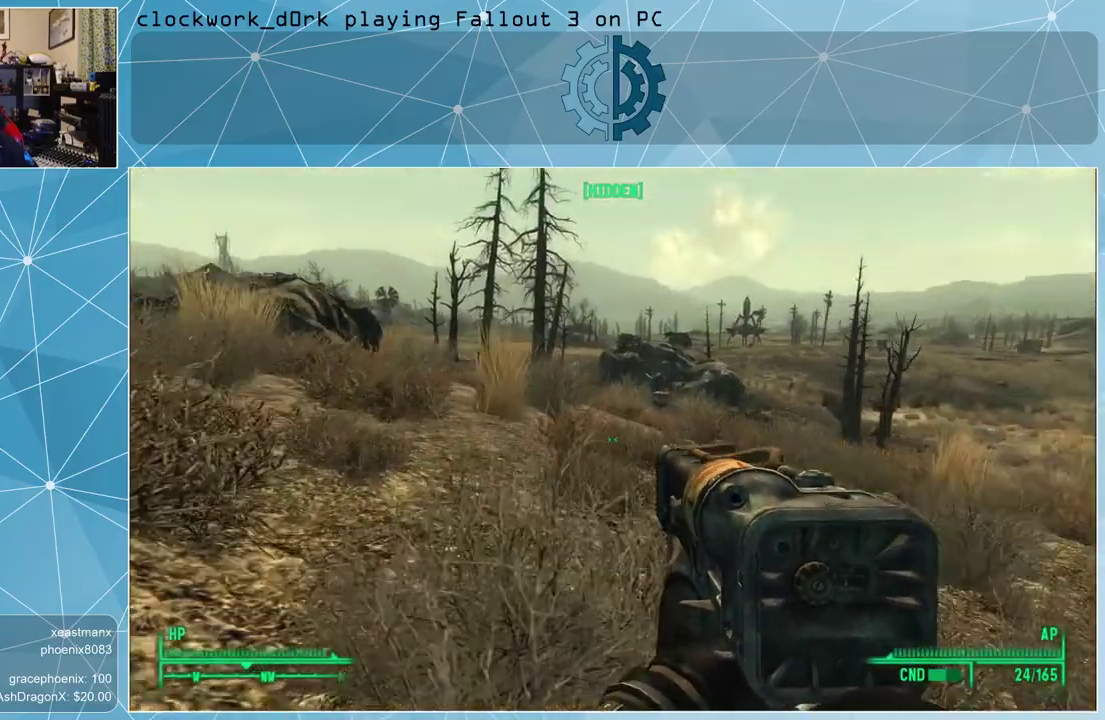
{"keys": ["a", "w"], "mouse": [], "events": [[300, "a", "down"]]}
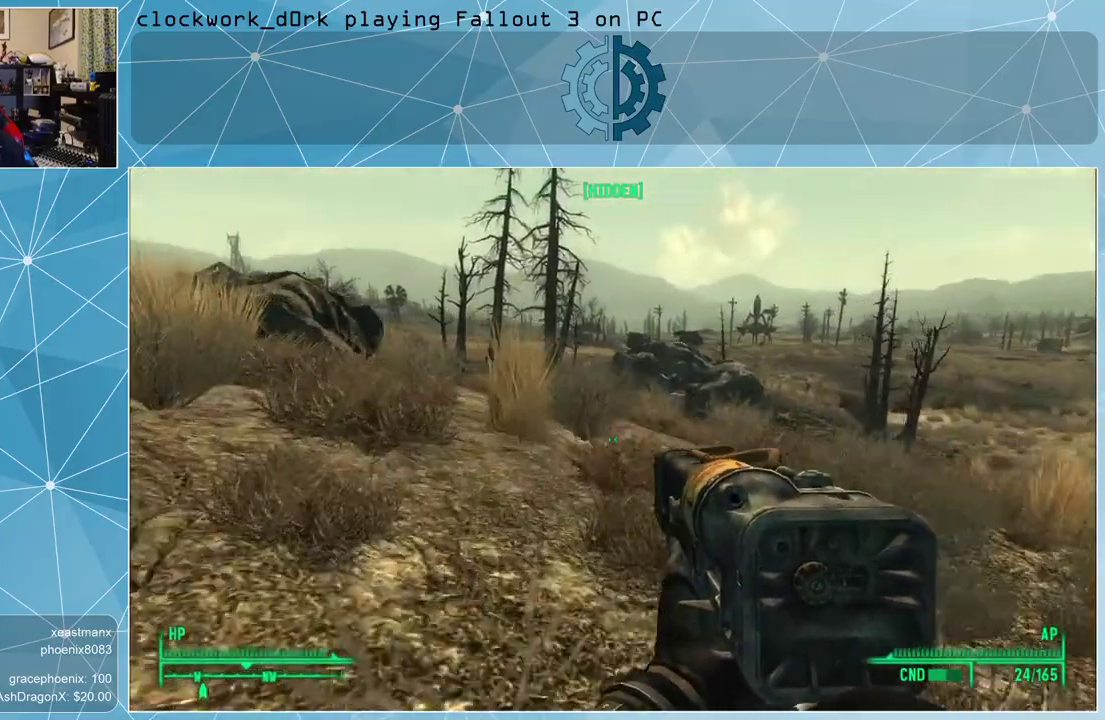
{"keys": ["a", "w"], "mouse": [], "events": []}
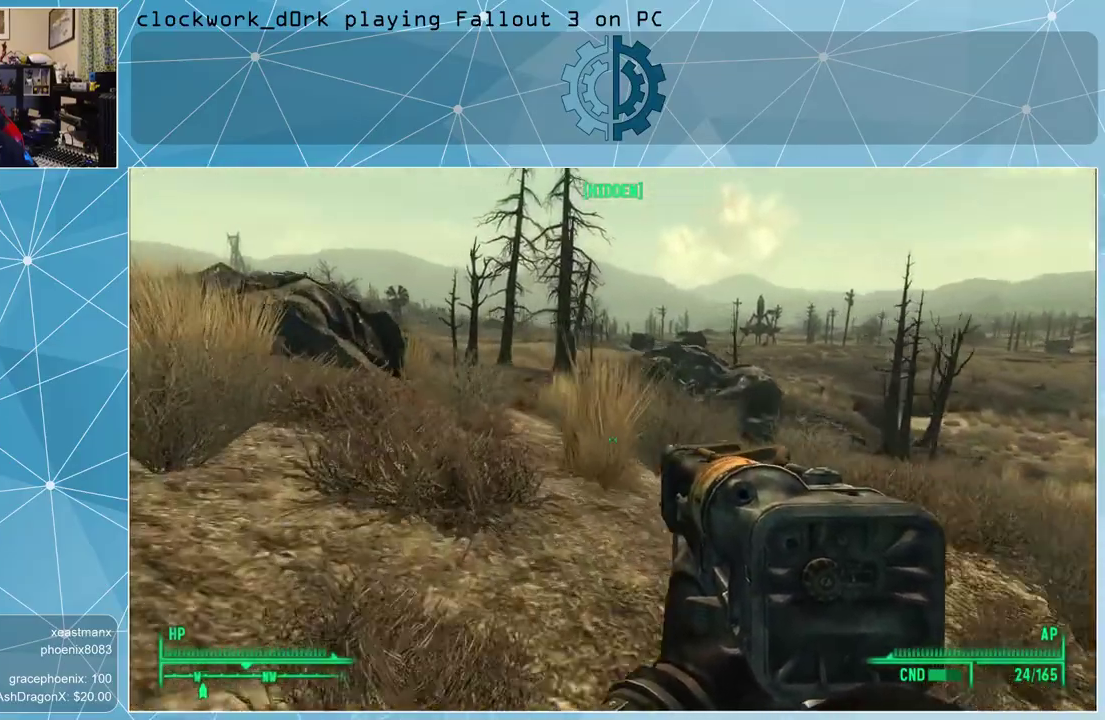
{"keys": ["w"], "mouse": [], "events": [[433, "a", "up"]]}
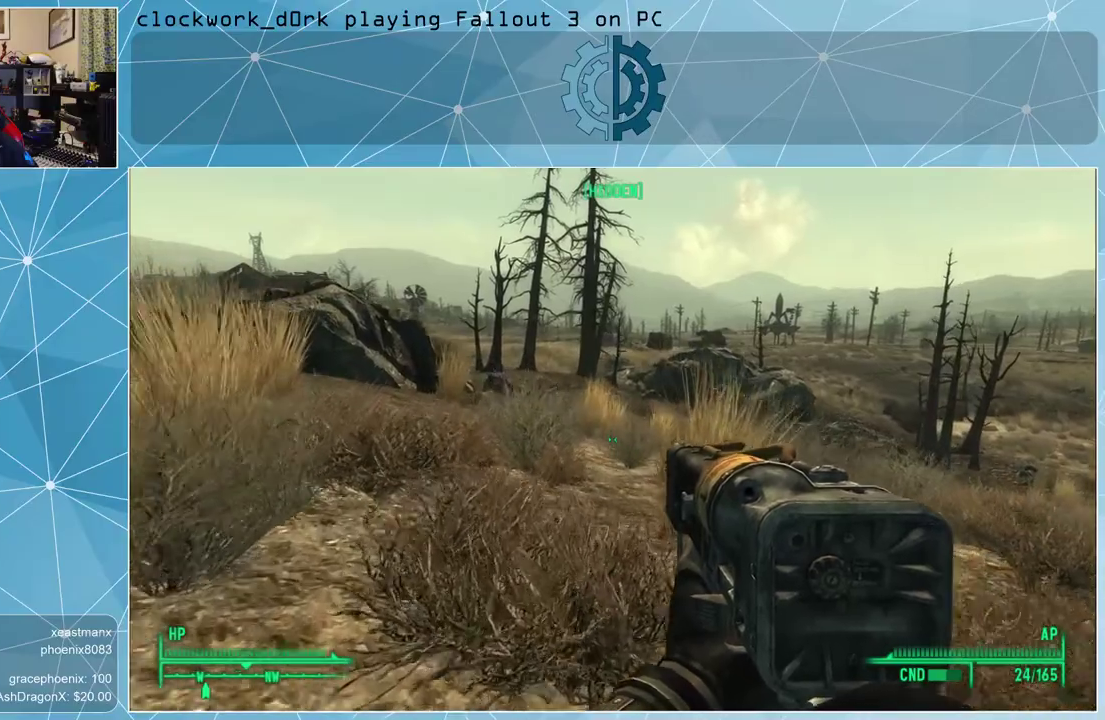
{"keys": ["w"], "mouse": [], "events": []}
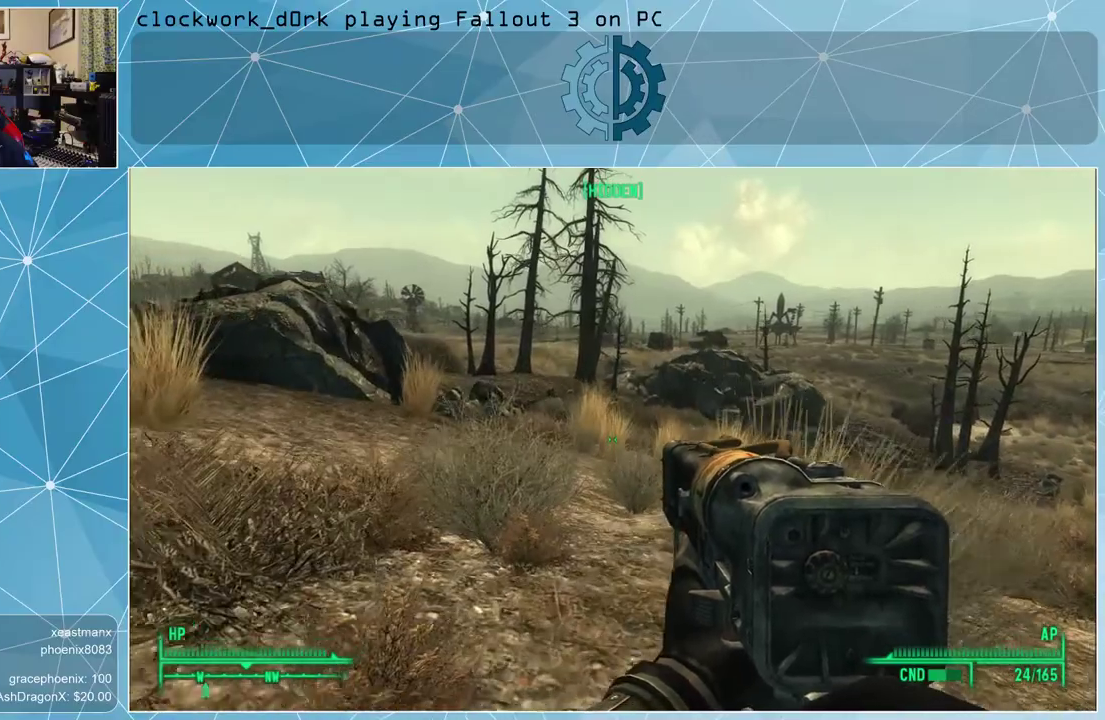
{"keys": ["w"], "mouse": [], "events": []}
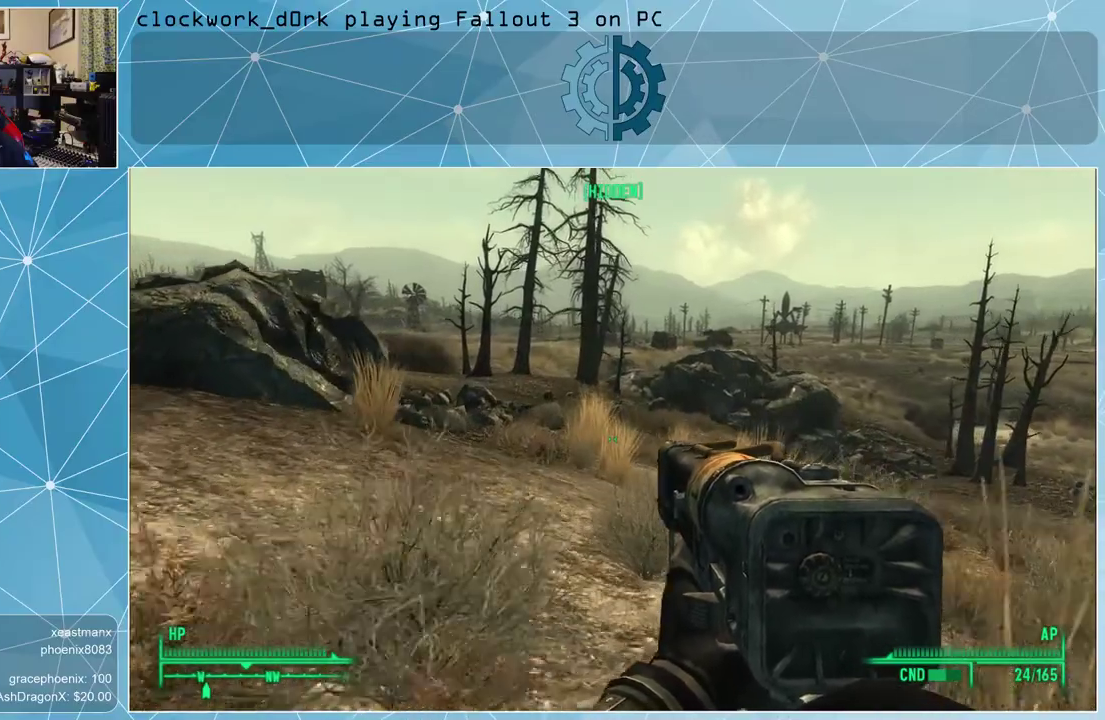
{"keys": ["w"], "mouse": [], "events": [[100, "a", "down"], [333, "a", "up"]]}
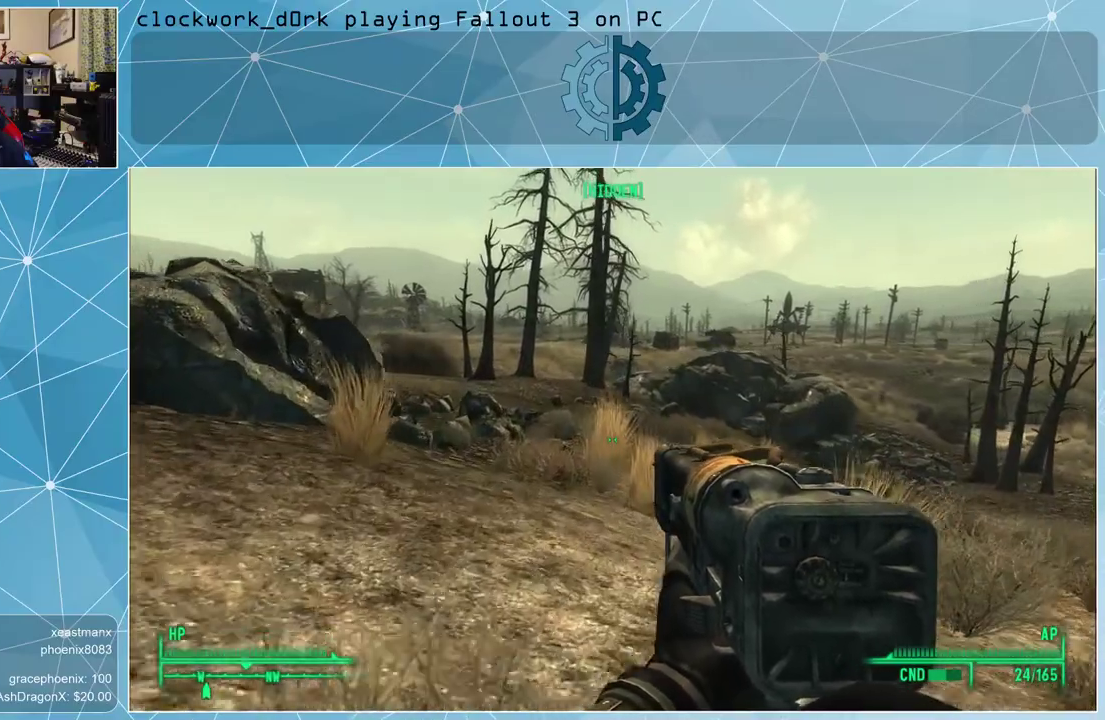
{"keys": ["a", "w"], "mouse": [], "events": [[300, "a", "down"]]}
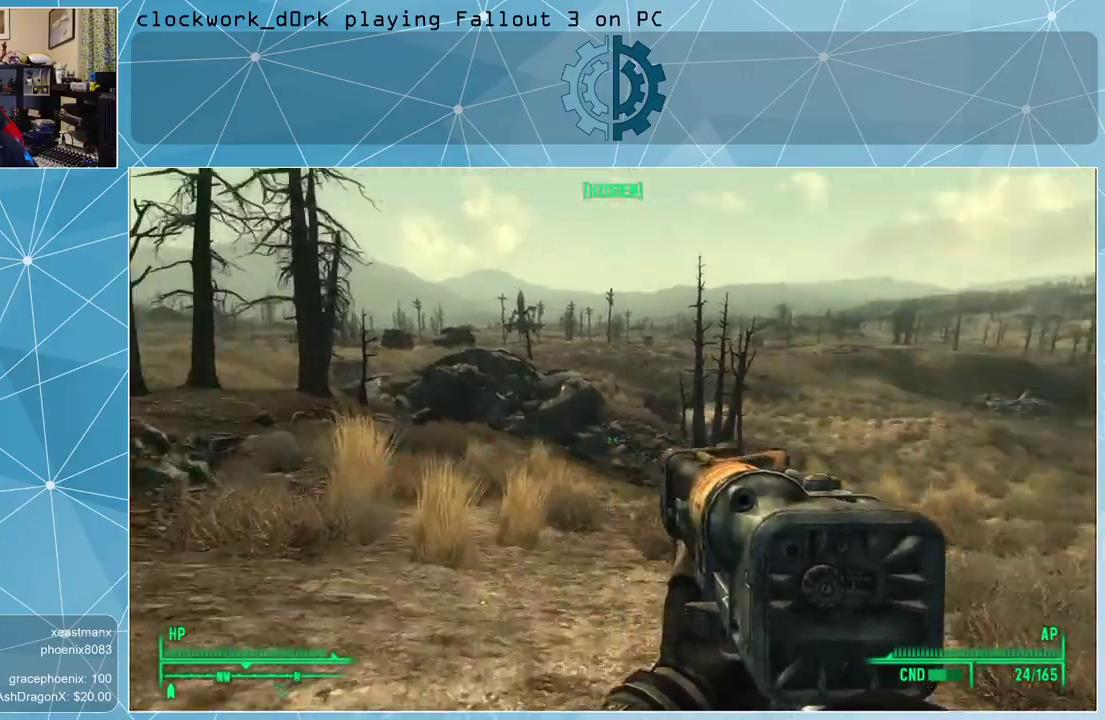
{"keys": ["a", "w"], "mouse": [], "events": []}
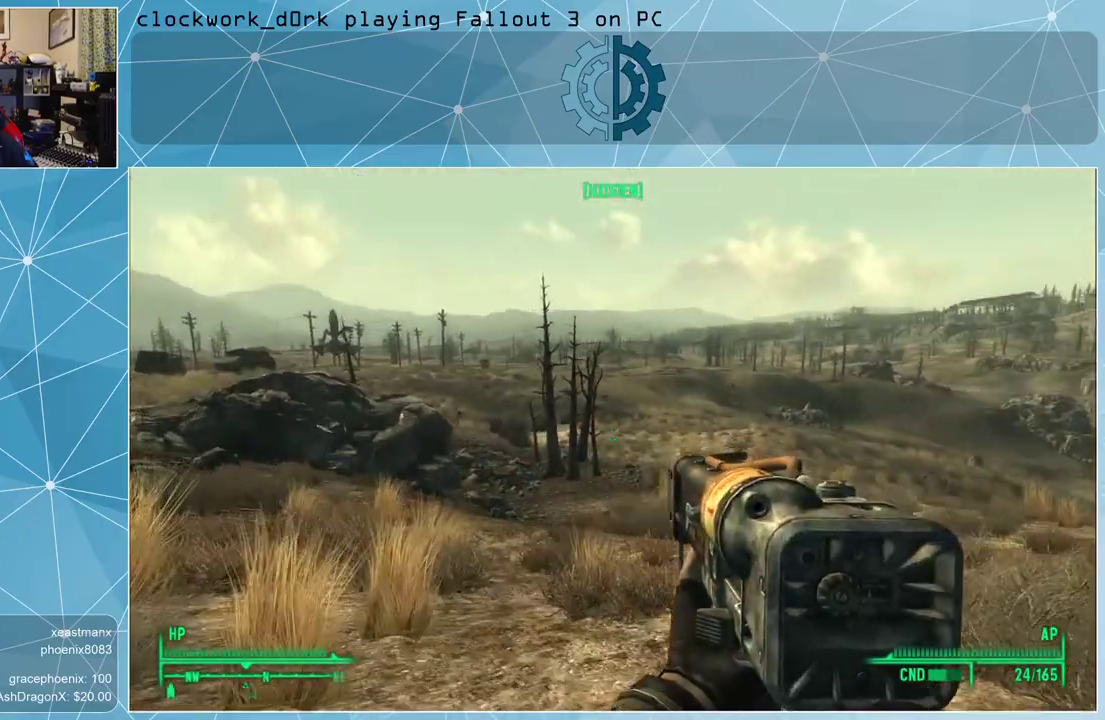
{"keys": ["a", "w"], "mouse": [], "events": []}
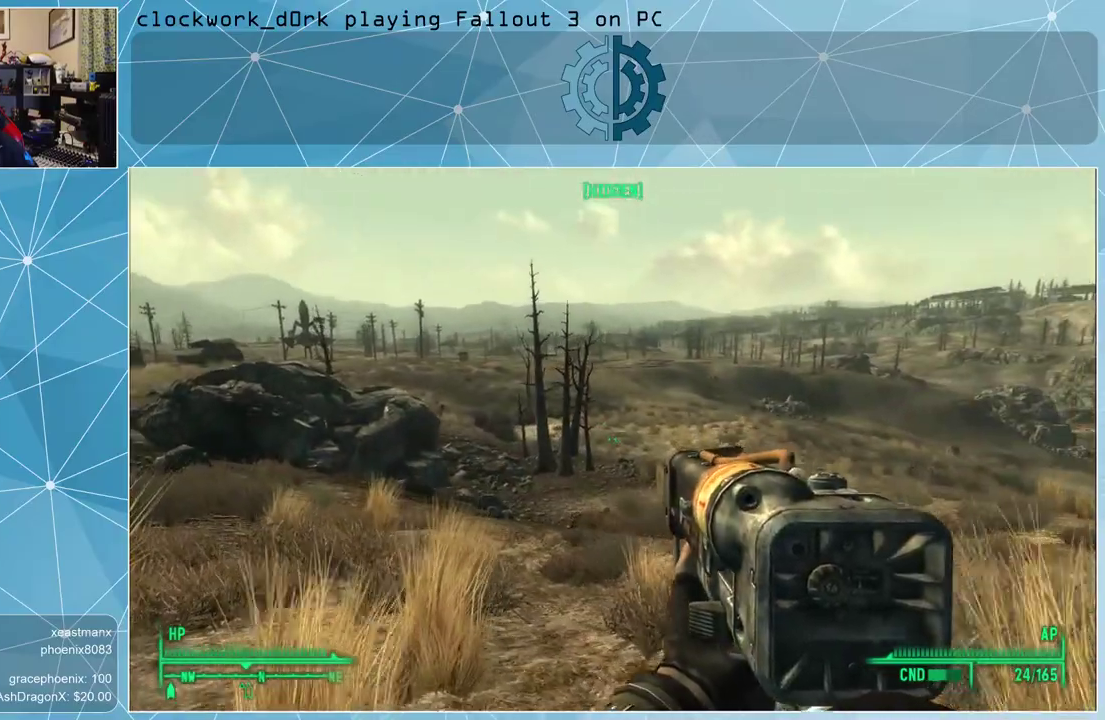
{"keys": ["a", "w"], "mouse": [], "events": []}